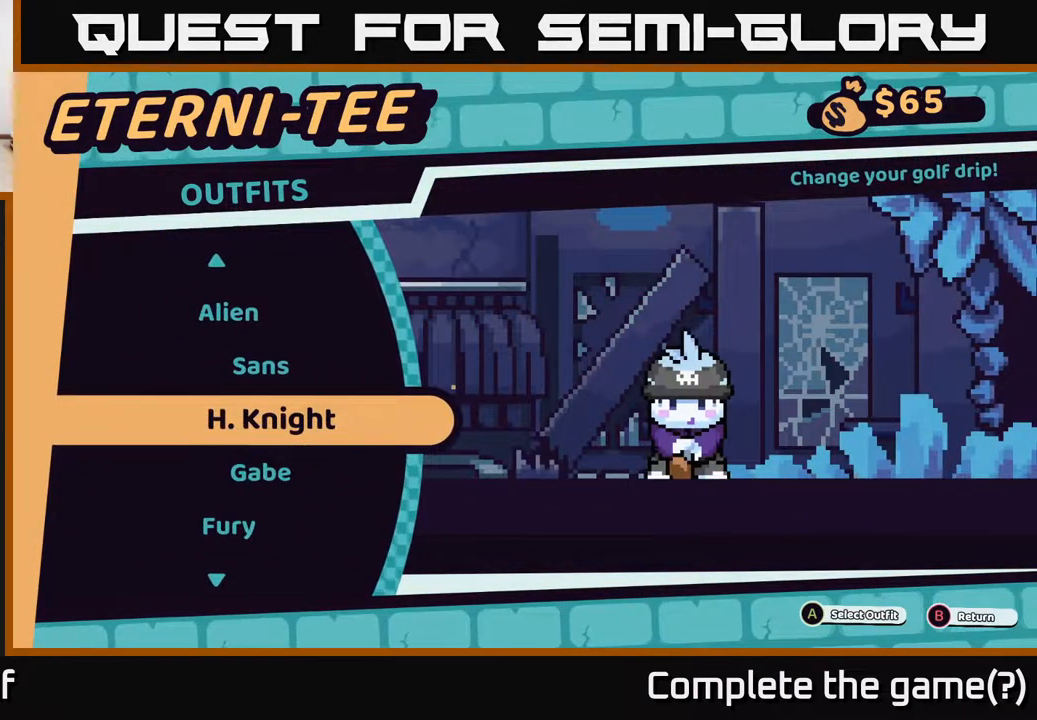
Gameplay with a controller (Xbox layout); each line is a JSON object with the inputs held at the frame after it. "events" lists button and stick changes between this image and that frame as [ms after this image, input, new state], when the widget could be followed in between.
{"buttons": [], "left_stick": "center", "right_stick": "center", "events": [[300, "left_stick", "down"], [467, "left_stick", "center"]]}
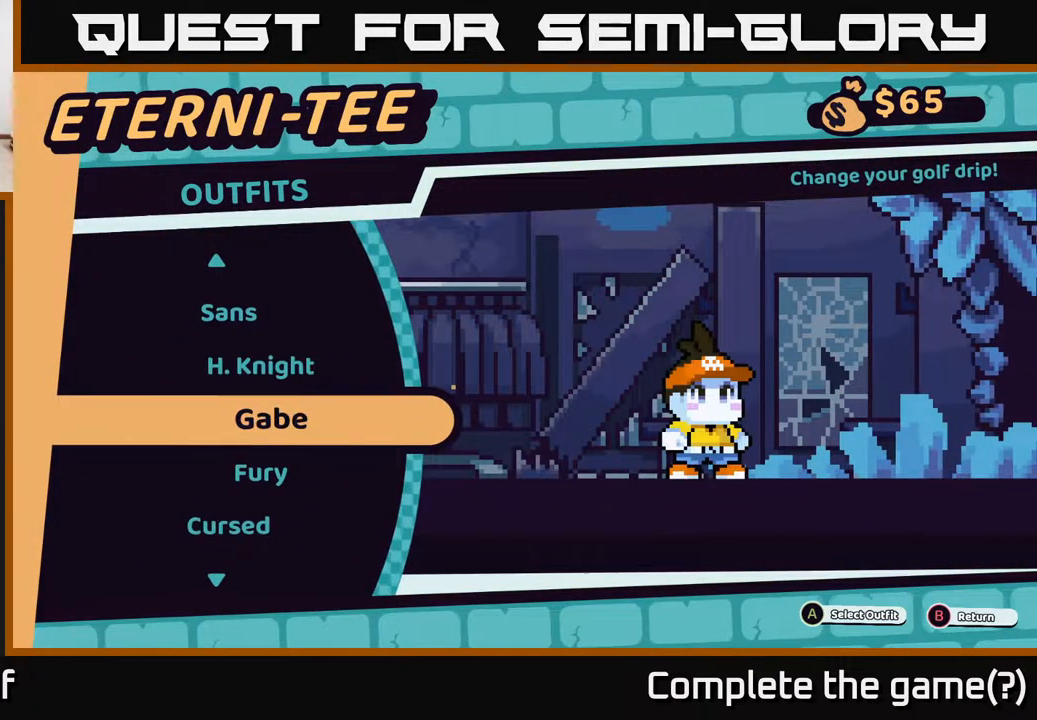
{"buttons": [], "left_stick": "down", "right_stick": "center", "events": [[200, "left_stick", "down"], [367, "left_stick", "center"], [467, "left_stick", "down"]]}
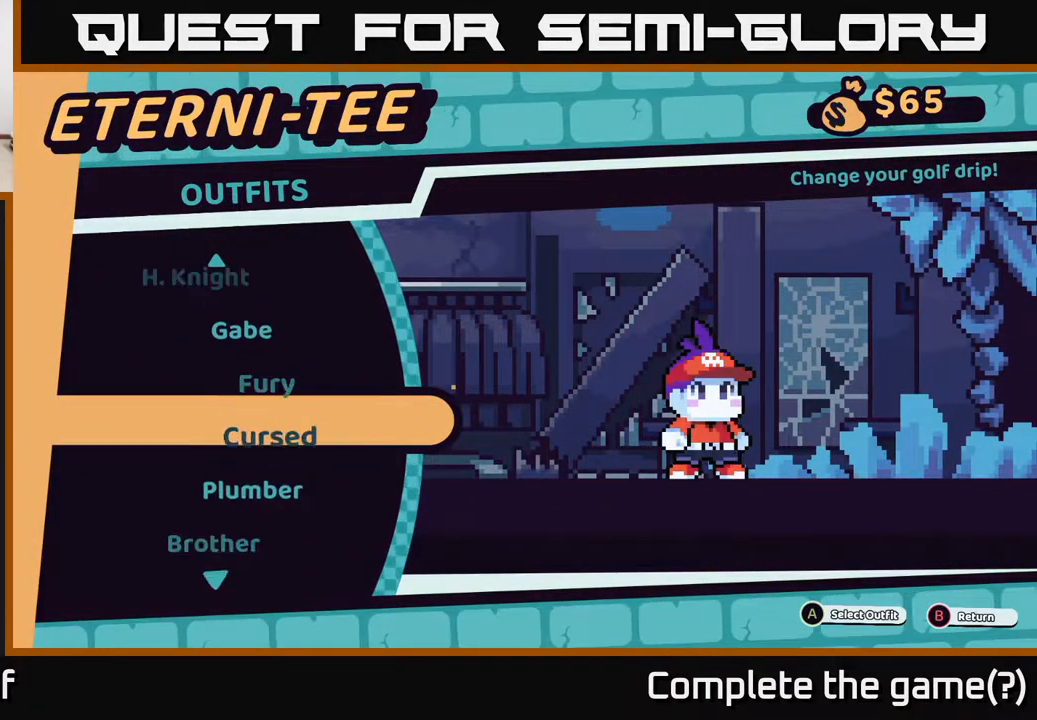
{"buttons": [], "left_stick": "down", "right_stick": "center", "events": [[133, "left_stick", "center"], [200, "left_stick", "down"], [350, "left_stick", "center"], [450, "left_stick", "down"]]}
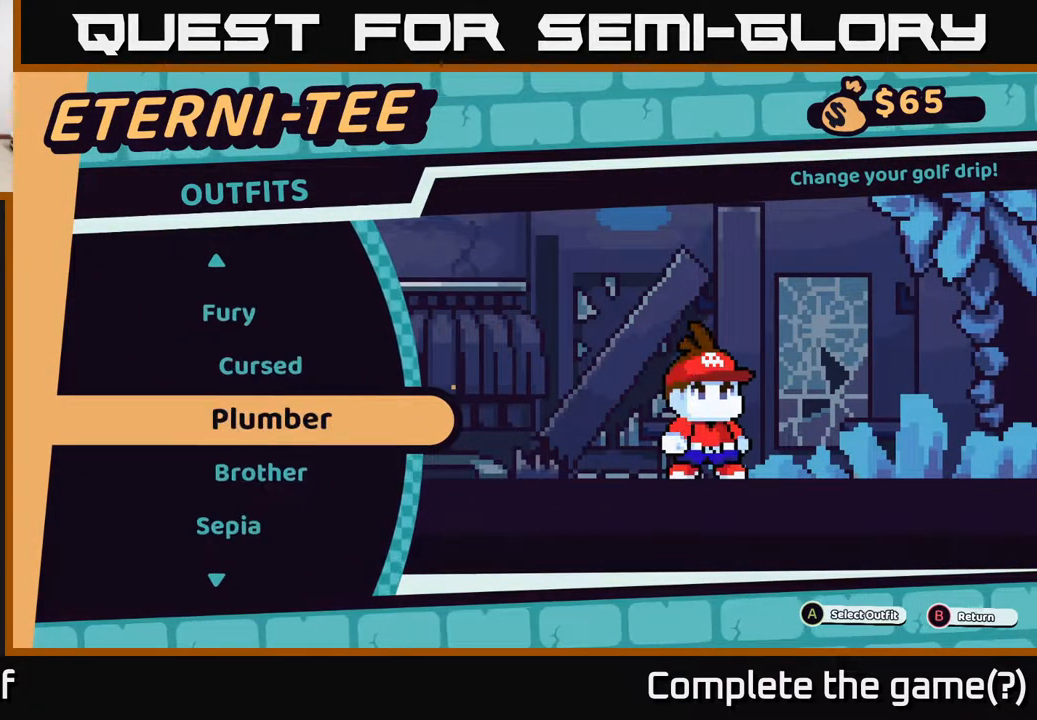
{"buttons": [], "left_stick": "up", "right_stick": "center", "events": [[33, "left_stick", "center"], [233, "left_stick", "up"], [350, "left_stick", "center"], [417, "left_stick", "up"]]}
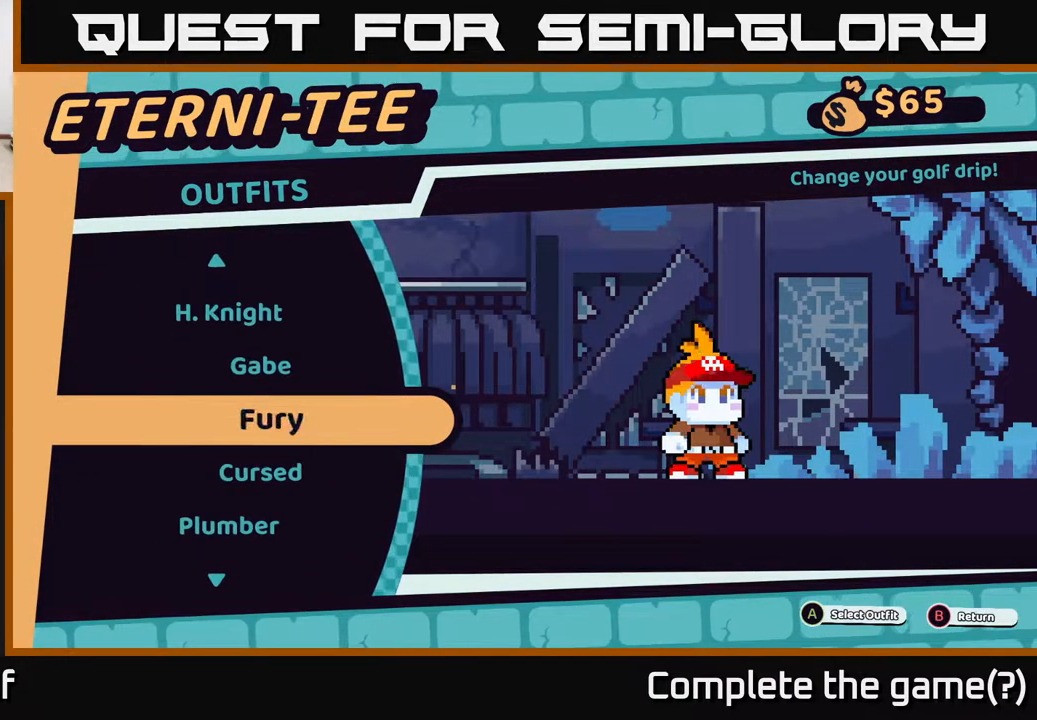
{"buttons": [], "left_stick": "up", "right_stick": "center", "events": [[50, "left_stick", "center"], [150, "left_stick", "up"], [267, "left_stick", "center"], [383, "left_stick", "up"]]}
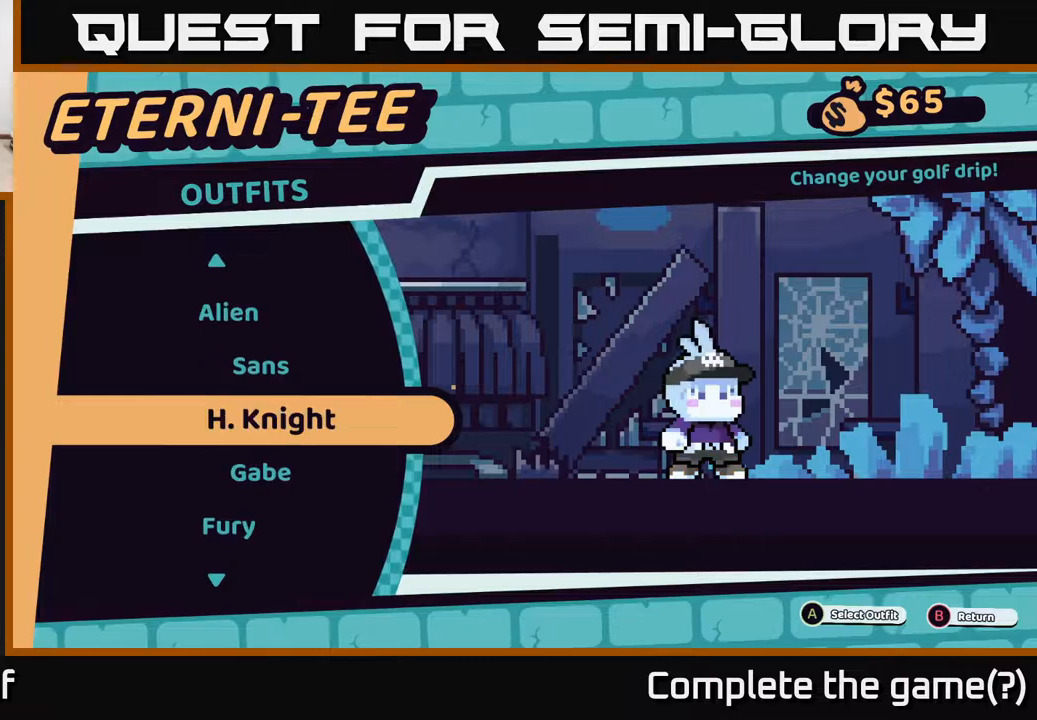
{"buttons": [], "left_stick": "center", "right_stick": "center", "events": [[17, "left_stick", "center"], [267, "A", "down"], [350, "A", "up"]]}
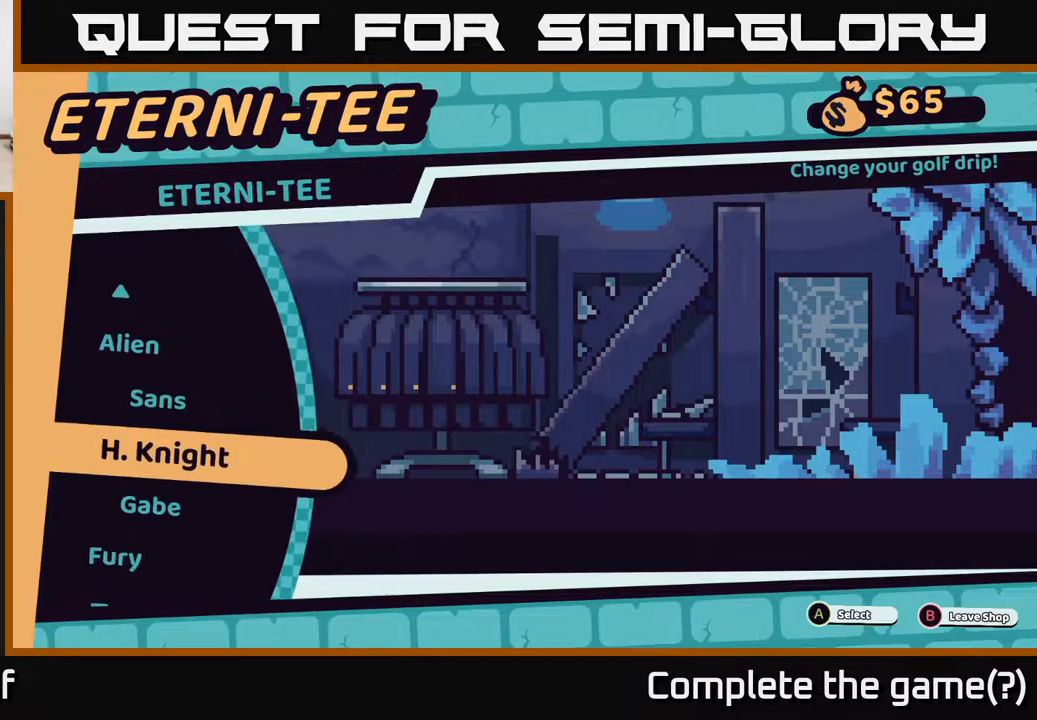
{"buttons": [], "left_stick": "center", "right_stick": "center", "events": []}
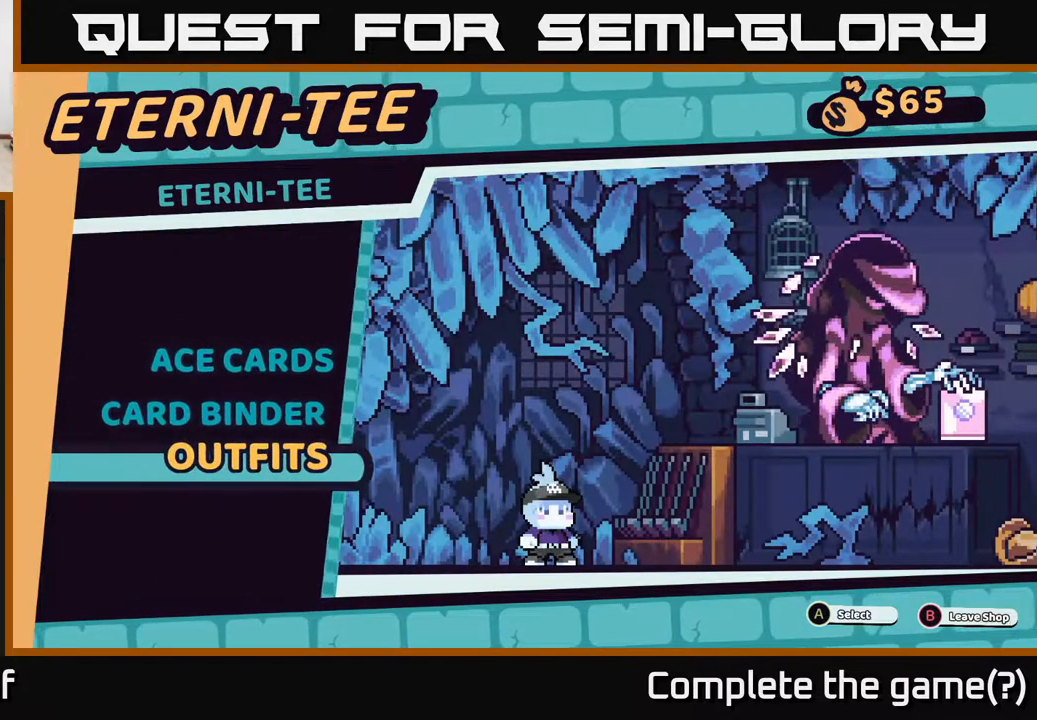
{"buttons": ["B"], "left_stick": "center", "right_stick": "center", "events": [[450, "B", "down"]]}
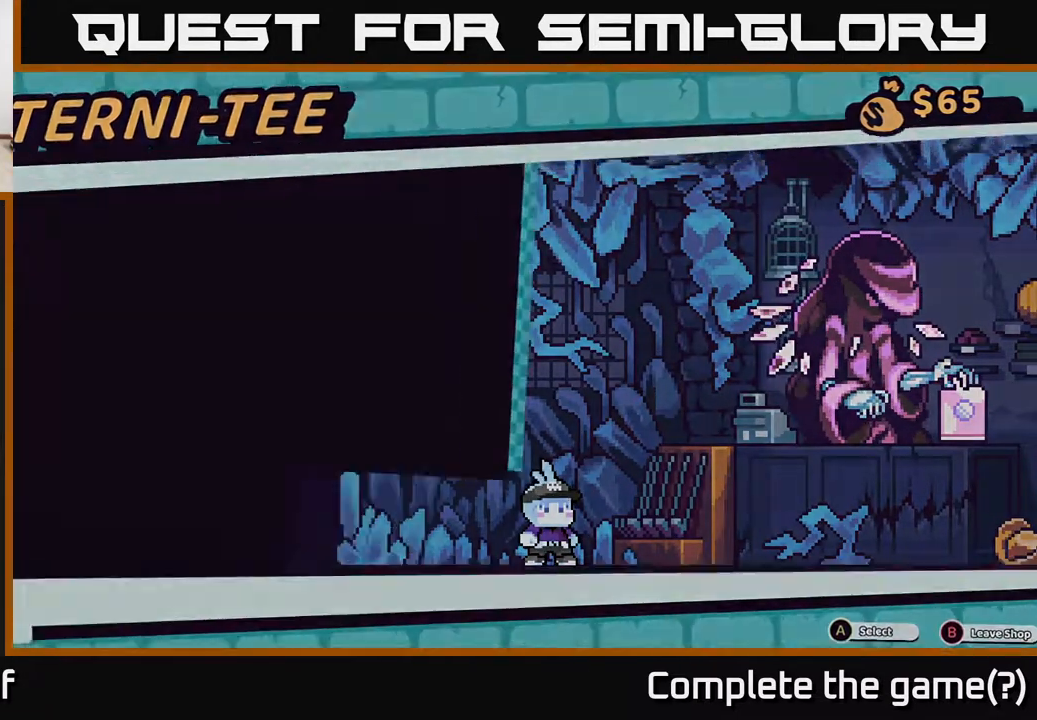
{"buttons": [], "left_stick": "center", "right_stick": "center", "events": [[50, "B", "up"]]}
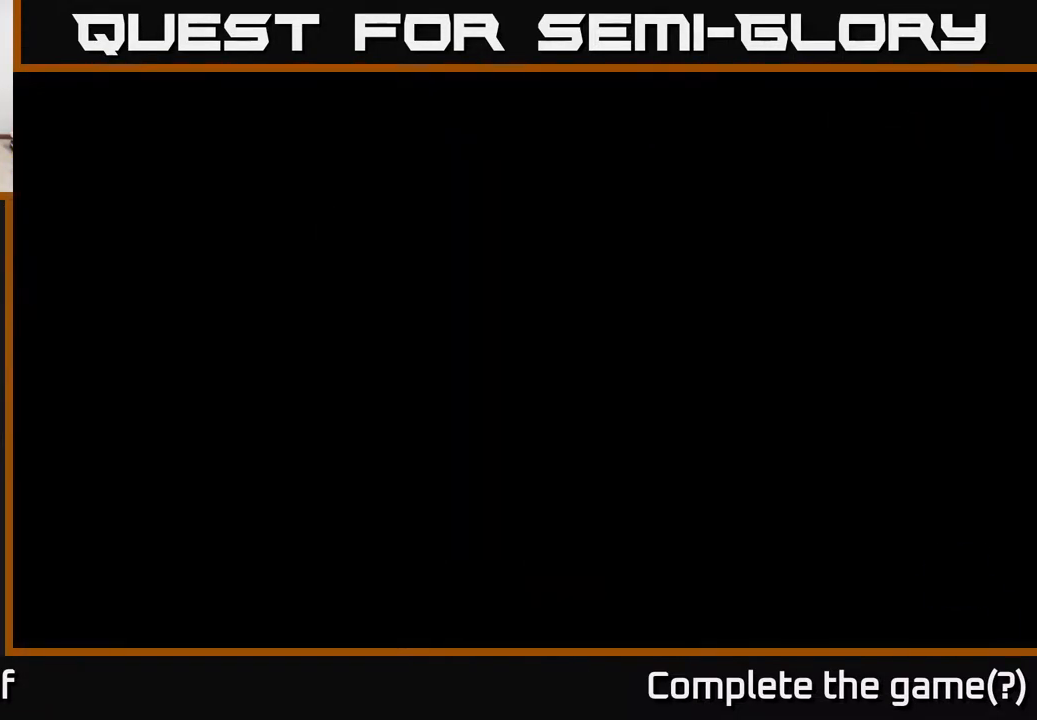
{"buttons": [], "left_stick": "center", "right_stick": "center", "events": []}
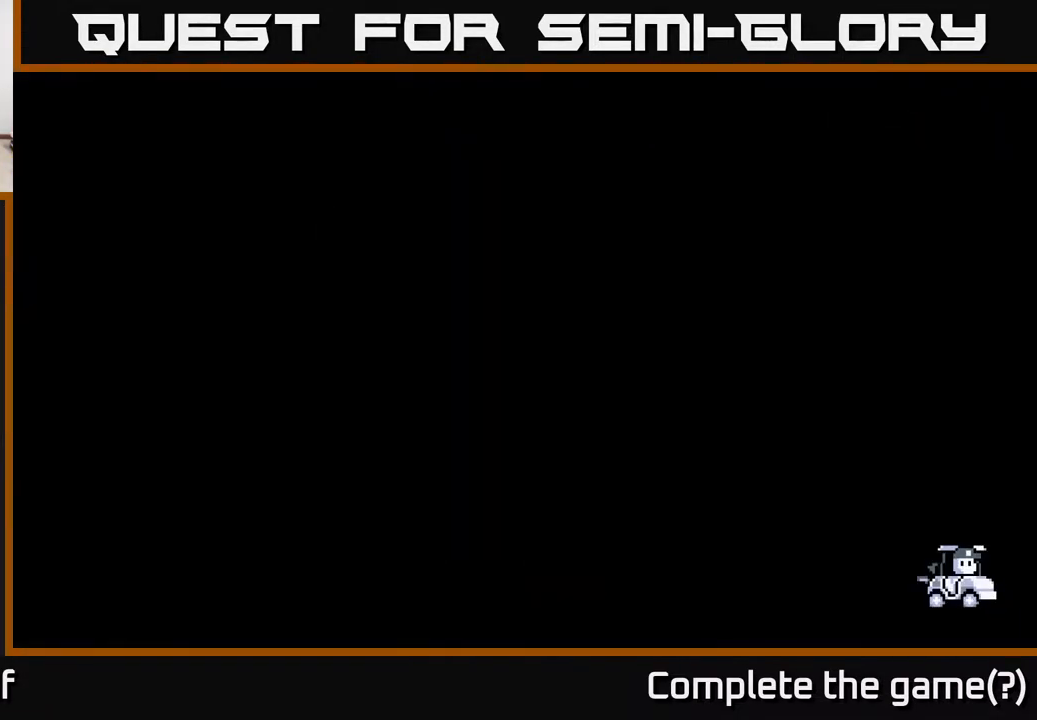
{"buttons": [], "left_stick": "center", "right_stick": "center", "events": []}
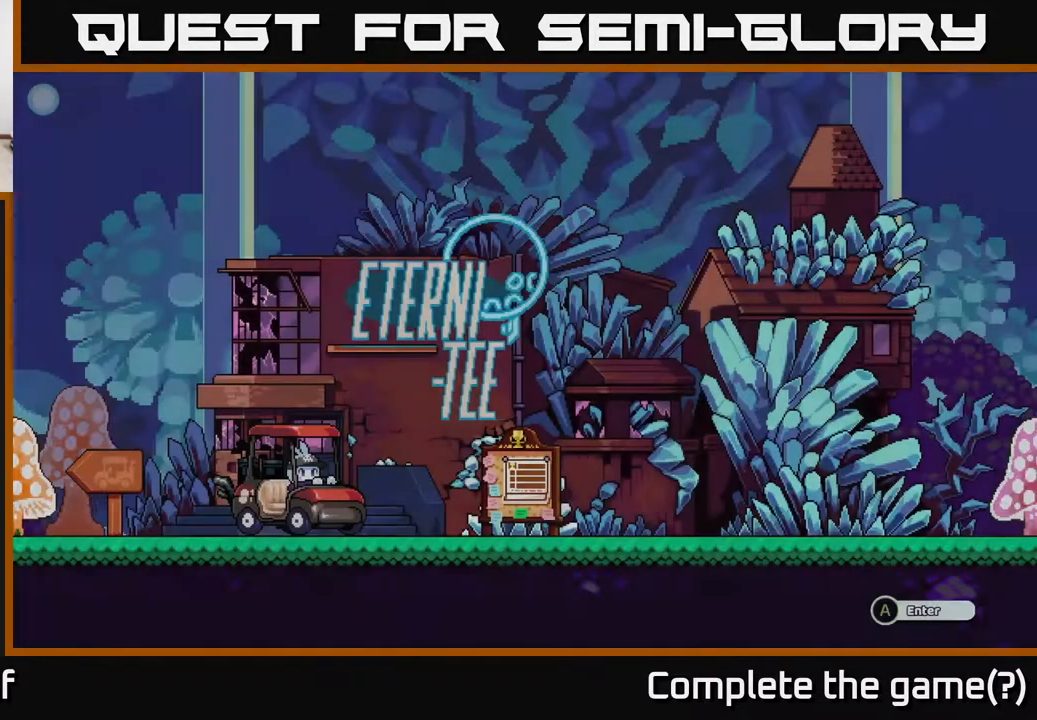
{"buttons": [], "left_stick": "left", "right_stick": "center", "events": [[450, "left_stick", "left"]]}
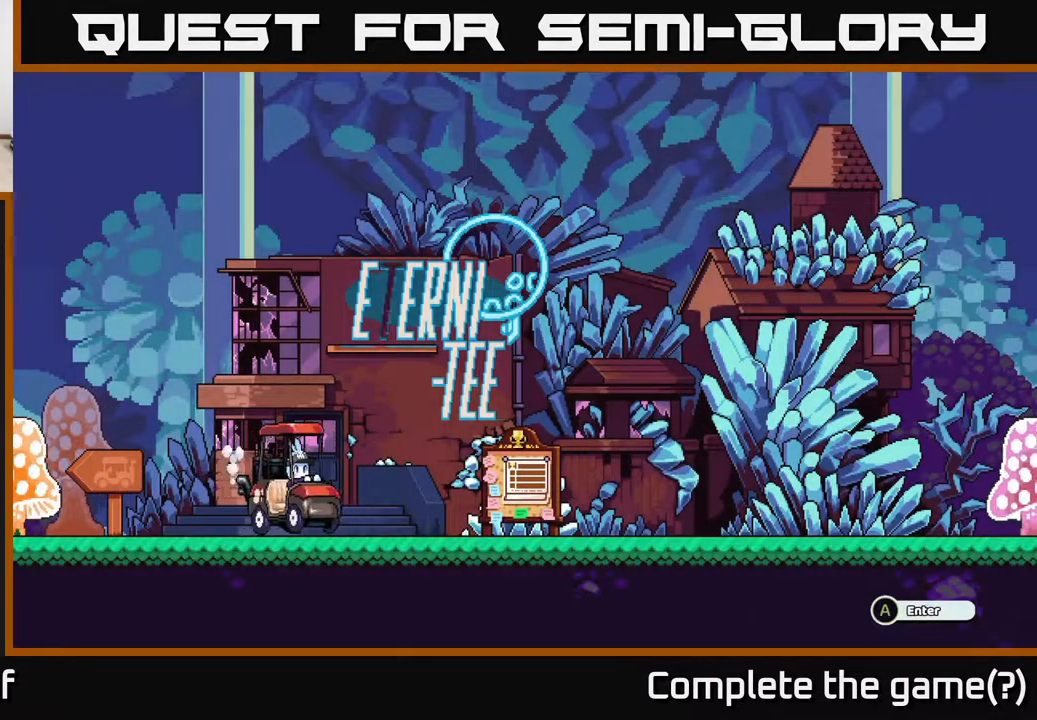
{"buttons": [], "left_stick": "left", "right_stick": "center", "events": []}
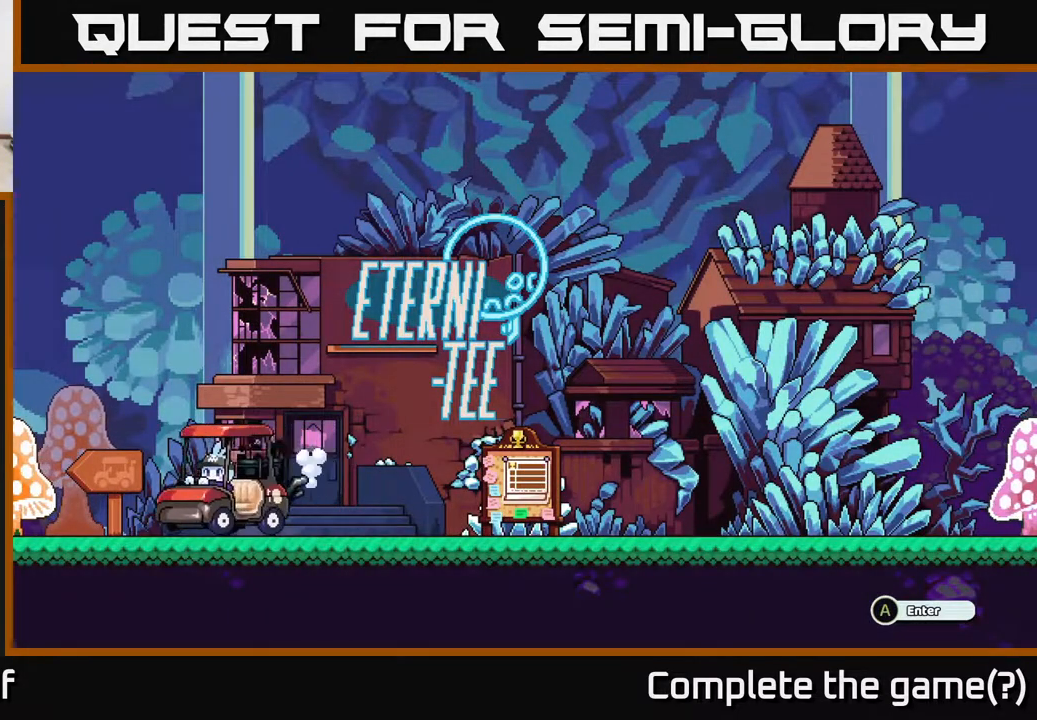
{"buttons": [], "left_stick": "left", "right_stick": "center", "events": []}
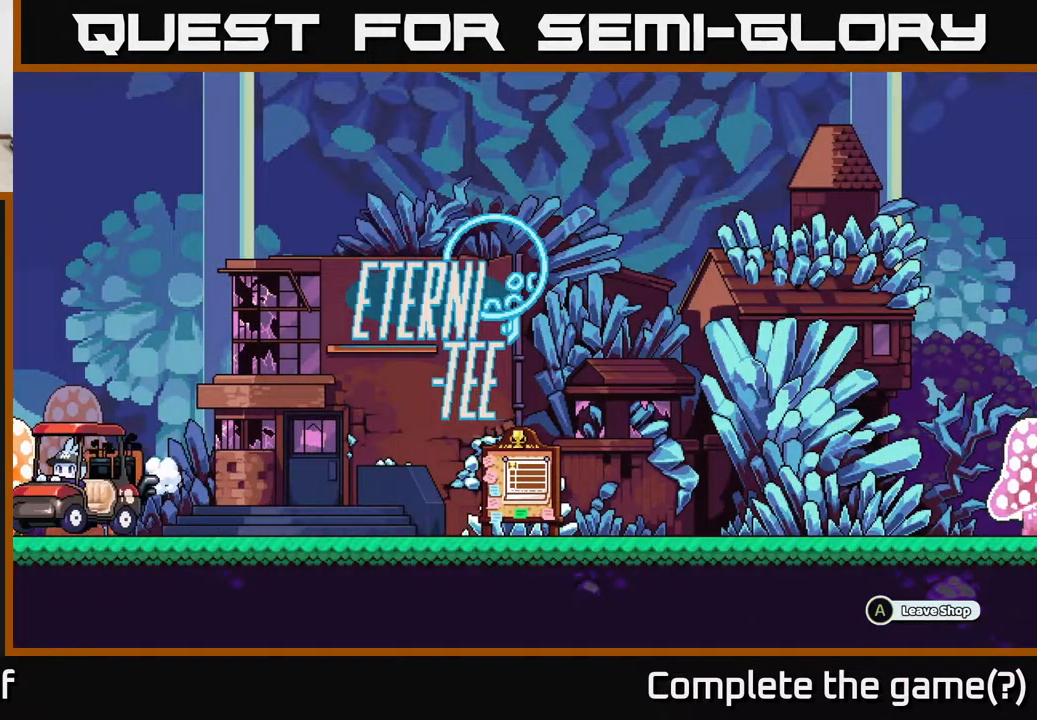
{"buttons": [], "left_stick": "left", "right_stick": "center", "events": []}
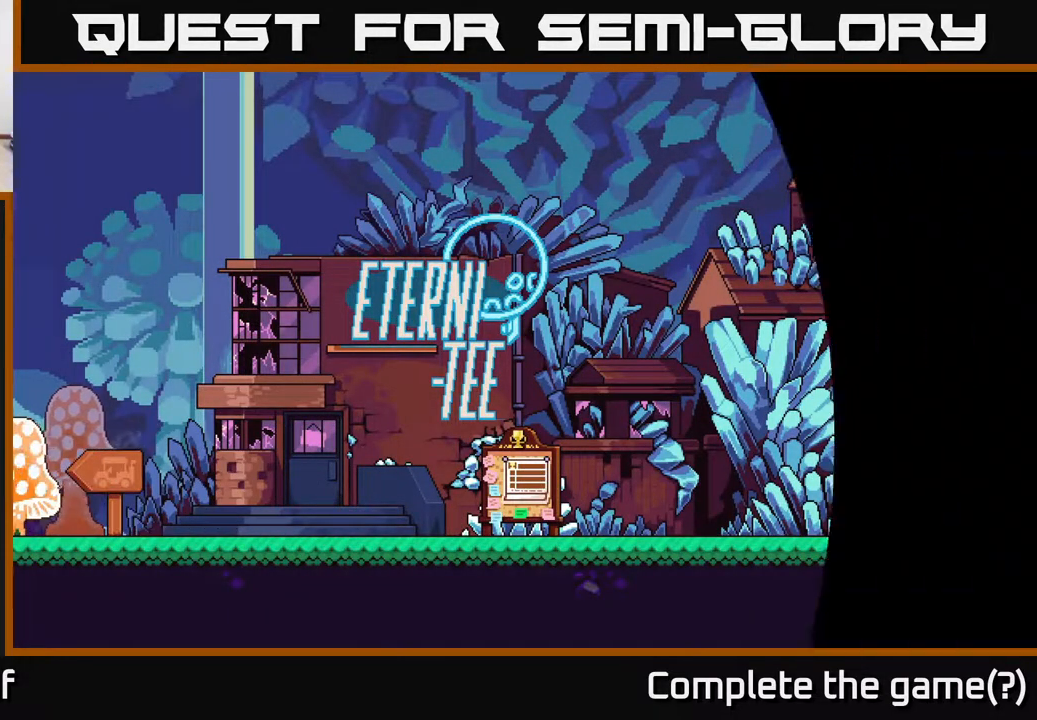
{"buttons": [], "left_stick": "center", "right_stick": "center", "events": [[400, "left_stick", "center"]]}
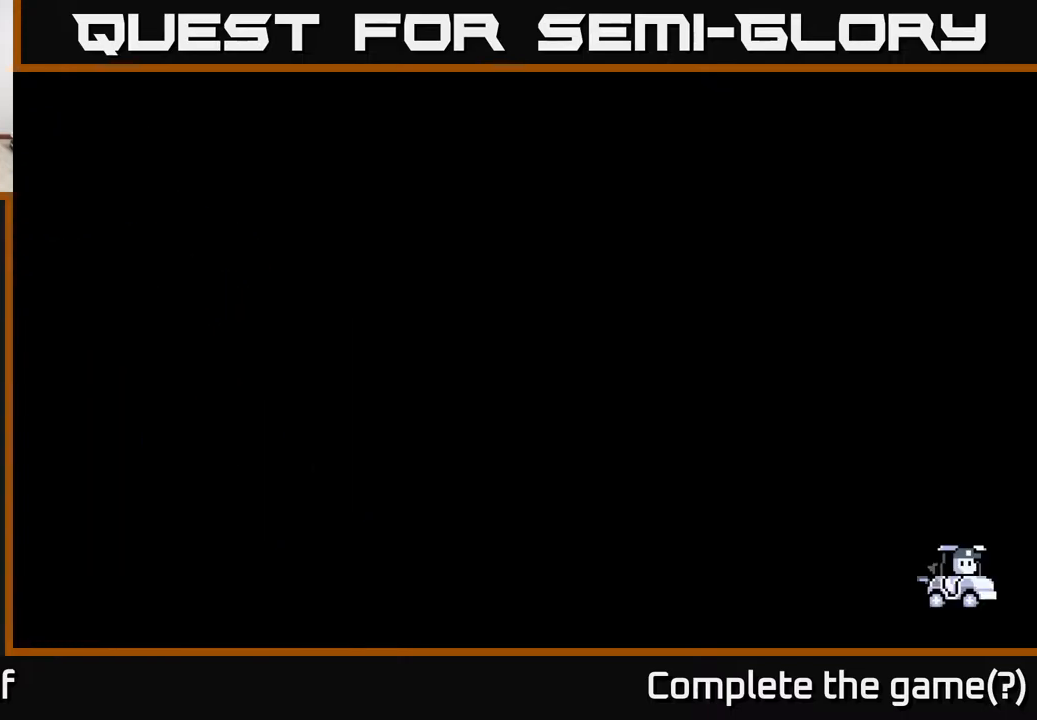
{"buttons": [], "left_stick": "center", "right_stick": "center", "events": []}
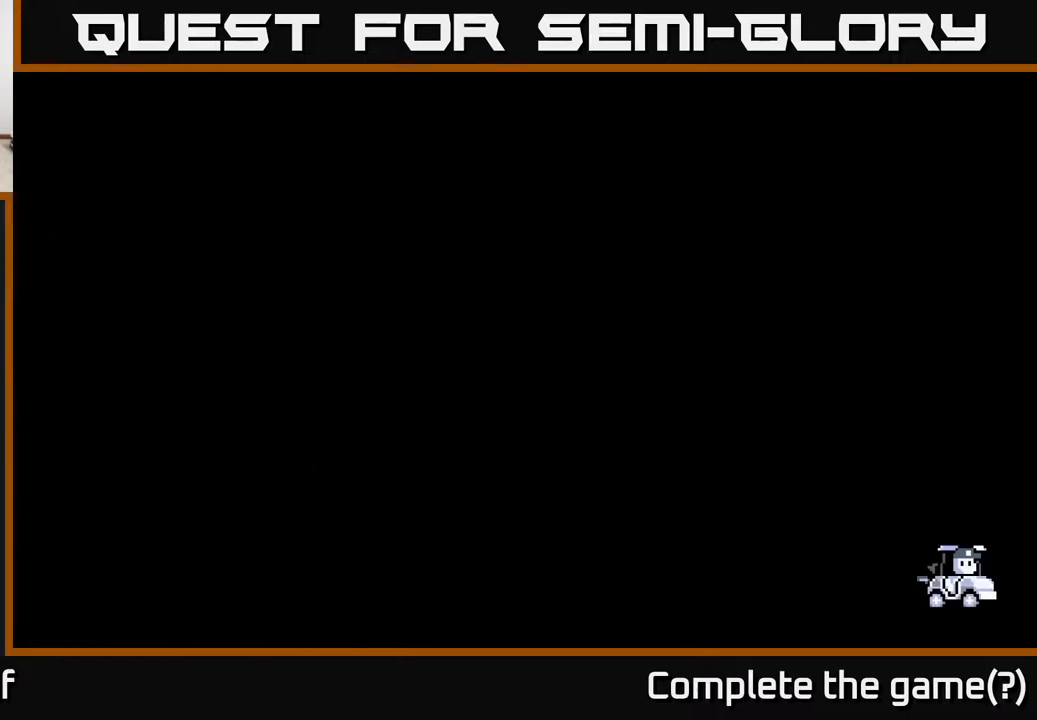
{"buttons": [], "left_stick": "center", "right_stick": "center", "events": []}
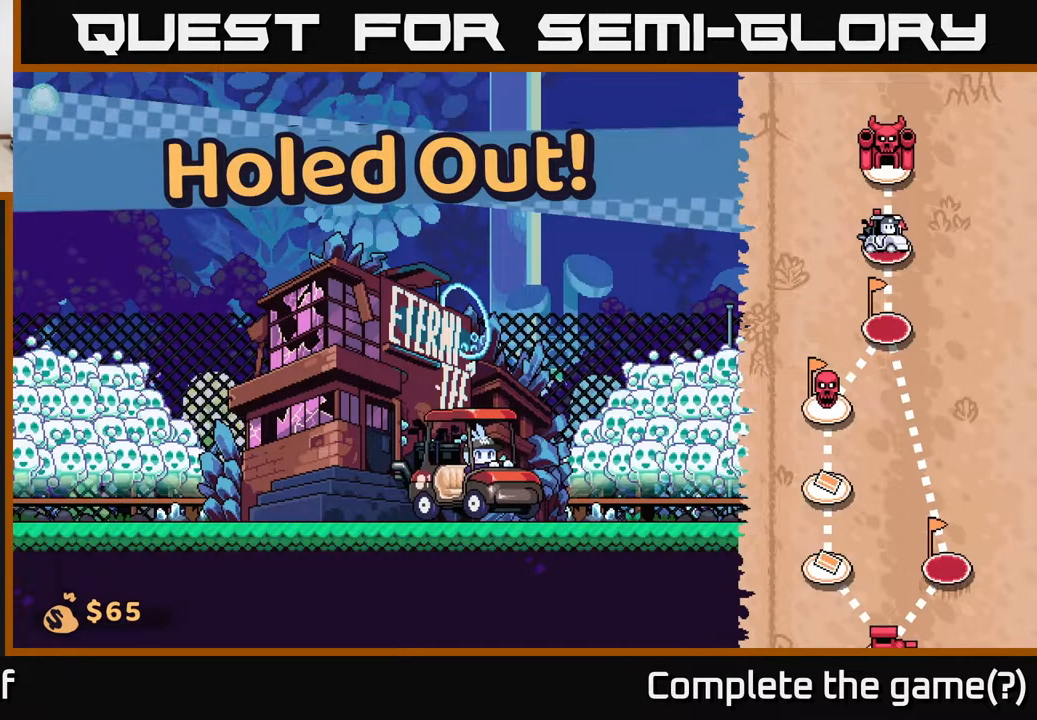
{"buttons": [], "left_stick": "center", "right_stick": "center", "events": []}
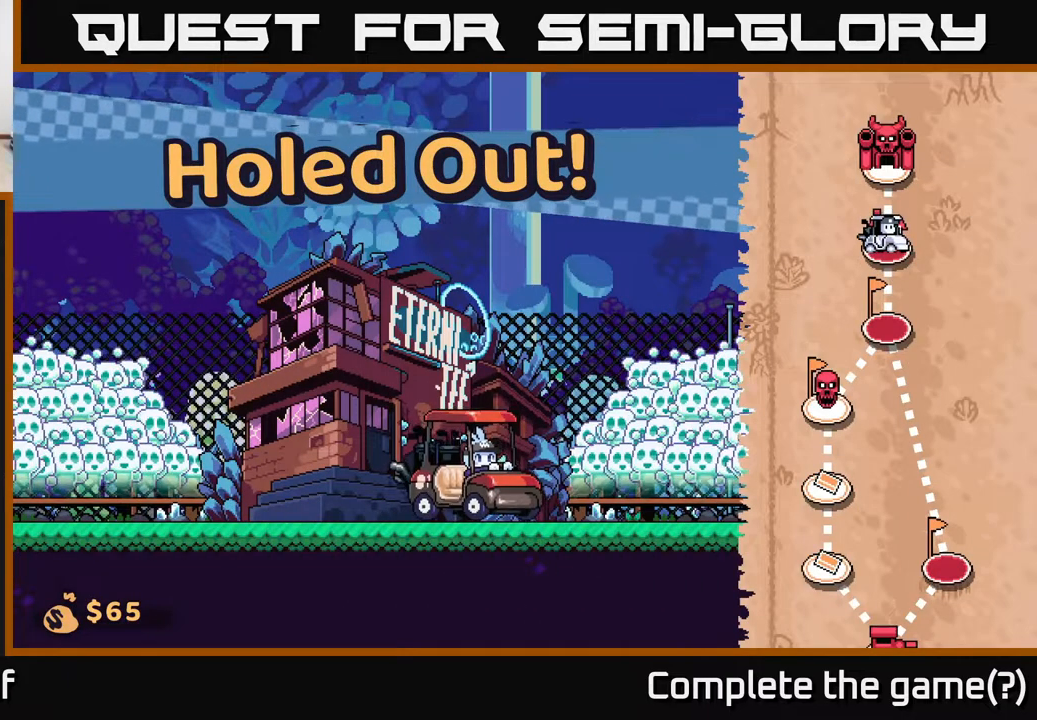
{"buttons": [], "left_stick": "right", "right_stick": "center", "events": [[100, "left_stick", "right"]]}
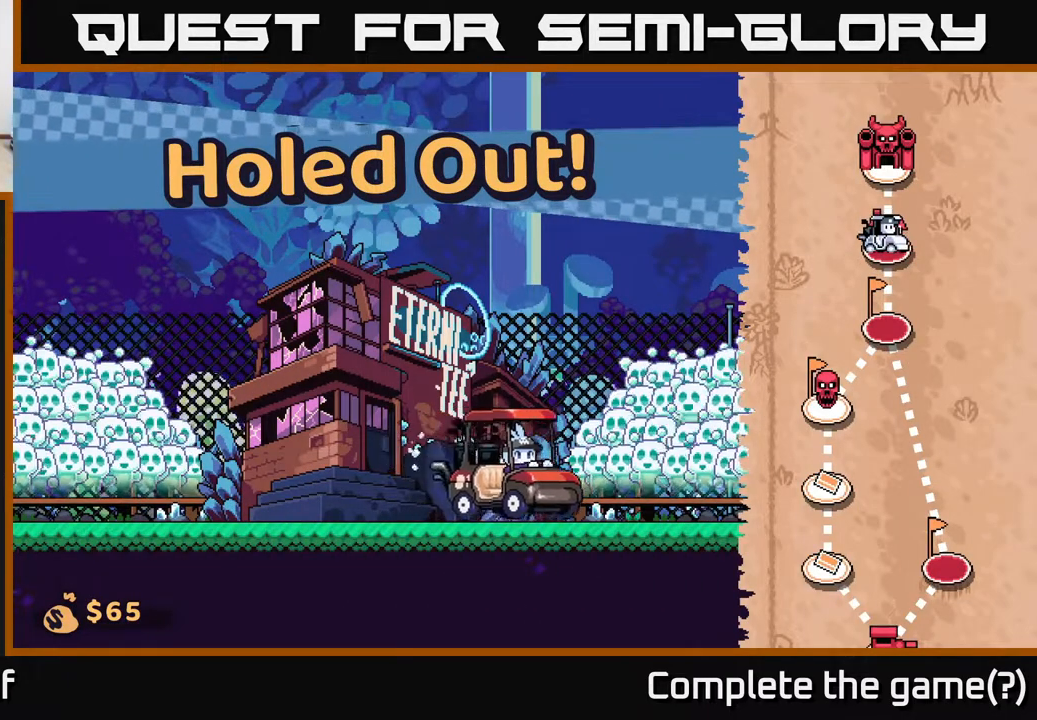
{"buttons": [], "left_stick": "right", "right_stick": "center", "events": []}
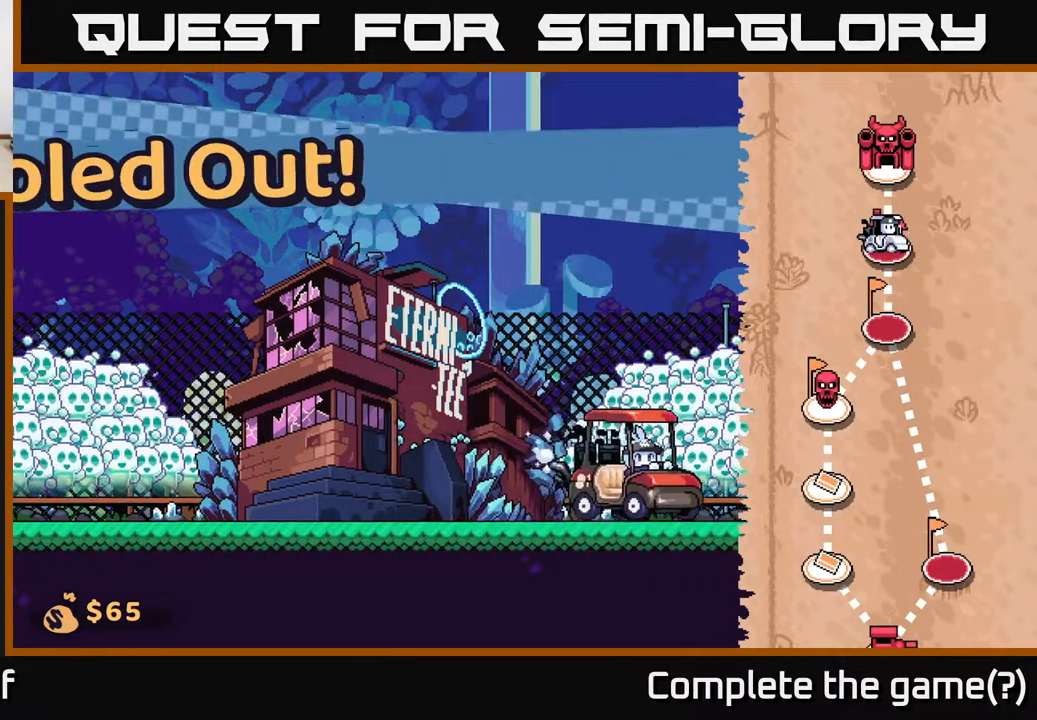
{"buttons": [], "left_stick": "right", "right_stick": "center", "events": []}
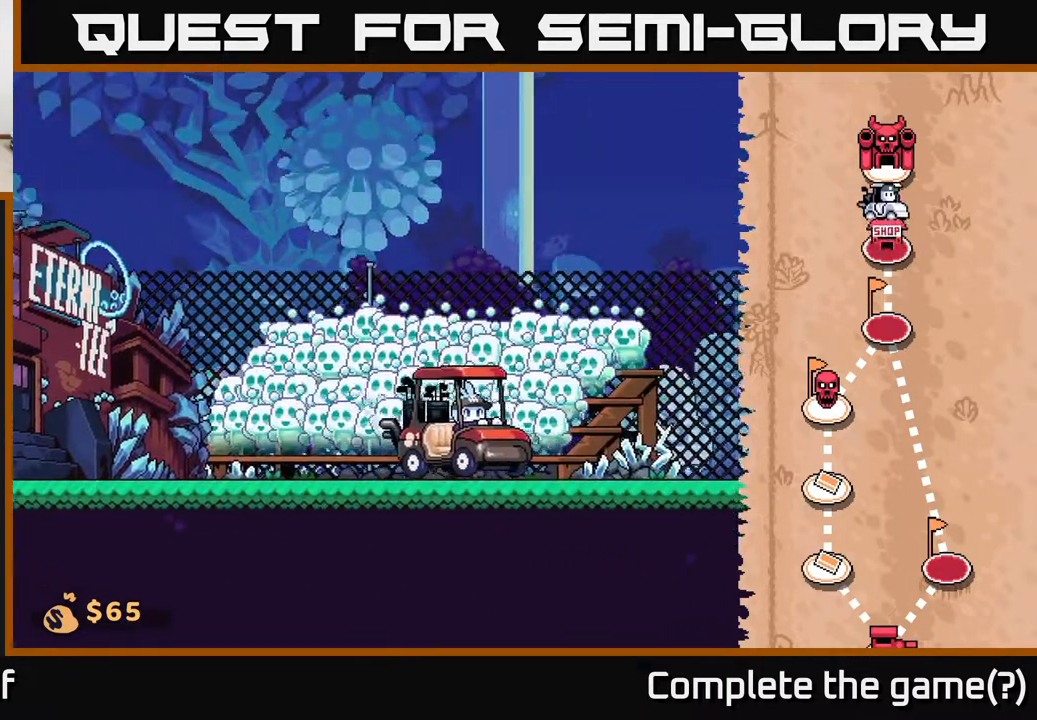
{"buttons": [], "left_stick": "right", "right_stick": "up-right", "events": [[150, "right_stick", "right"], [483, "right_stick", "up-right"]]}
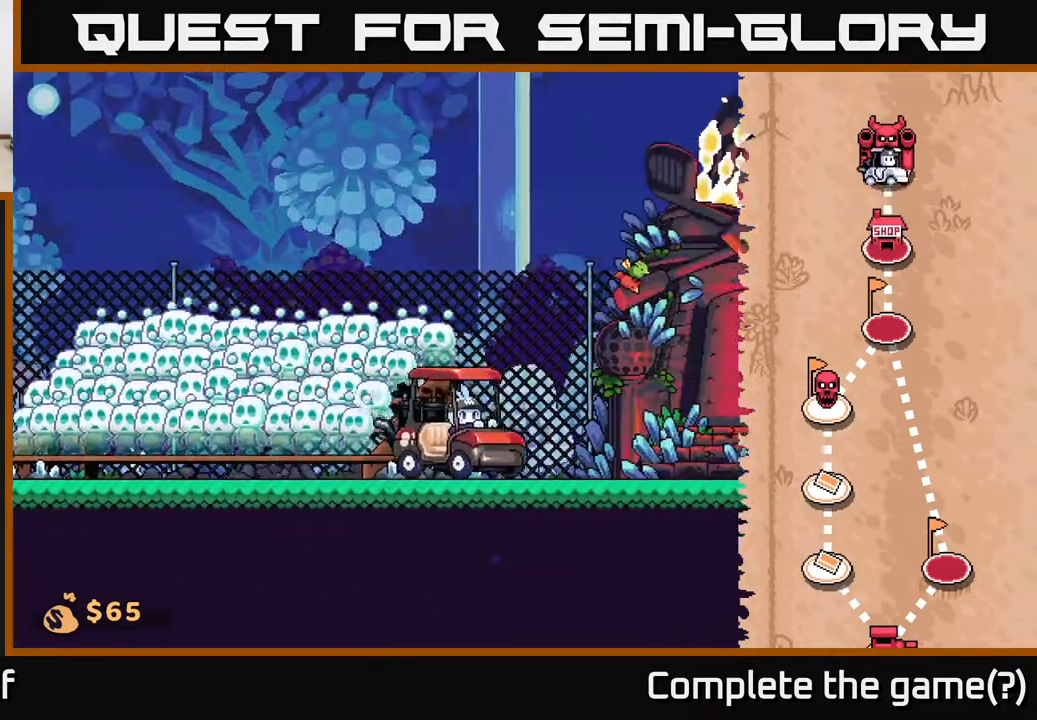
{"buttons": [], "left_stick": "center", "right_stick": "center", "events": [[267, "right_stick", "center"], [367, "left_stick", "center"]]}
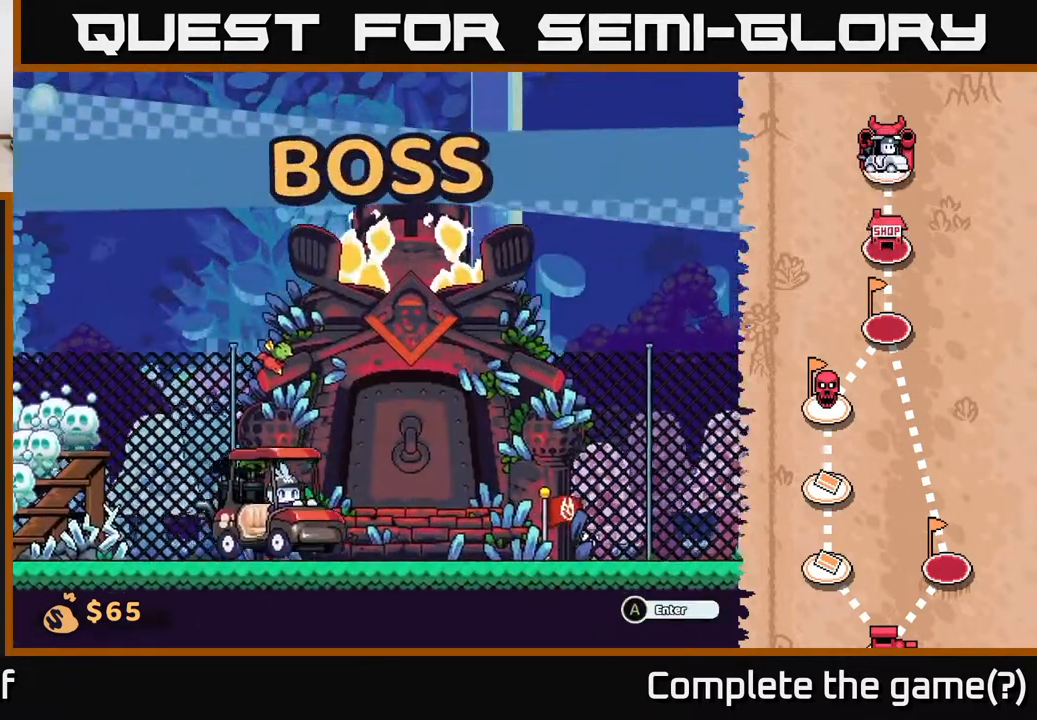
{"buttons": [], "left_stick": "center", "right_stick": "center", "events": []}
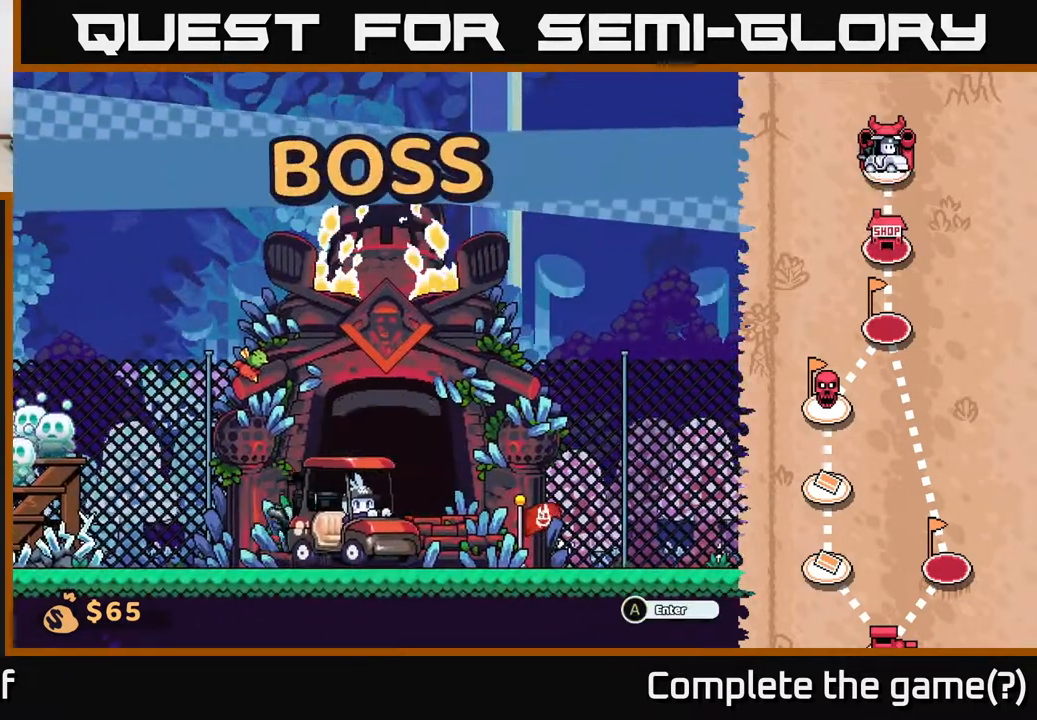
{"buttons": [], "left_stick": "center", "right_stick": "center", "events": []}
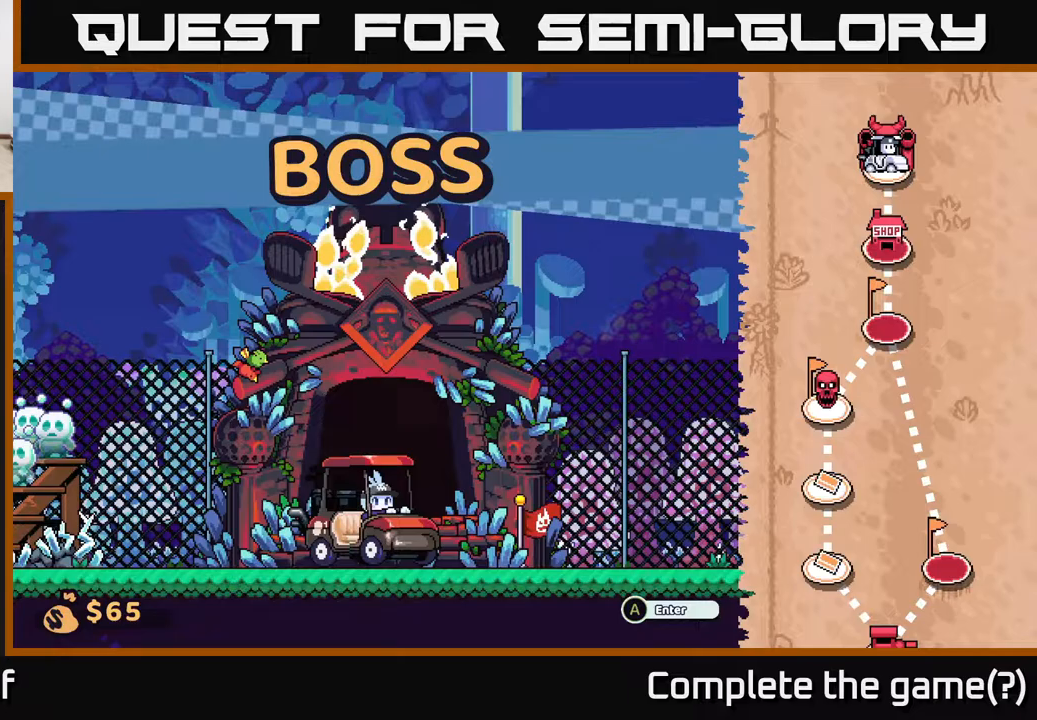
{"buttons": [], "left_stick": "center", "right_stick": "center", "events": []}
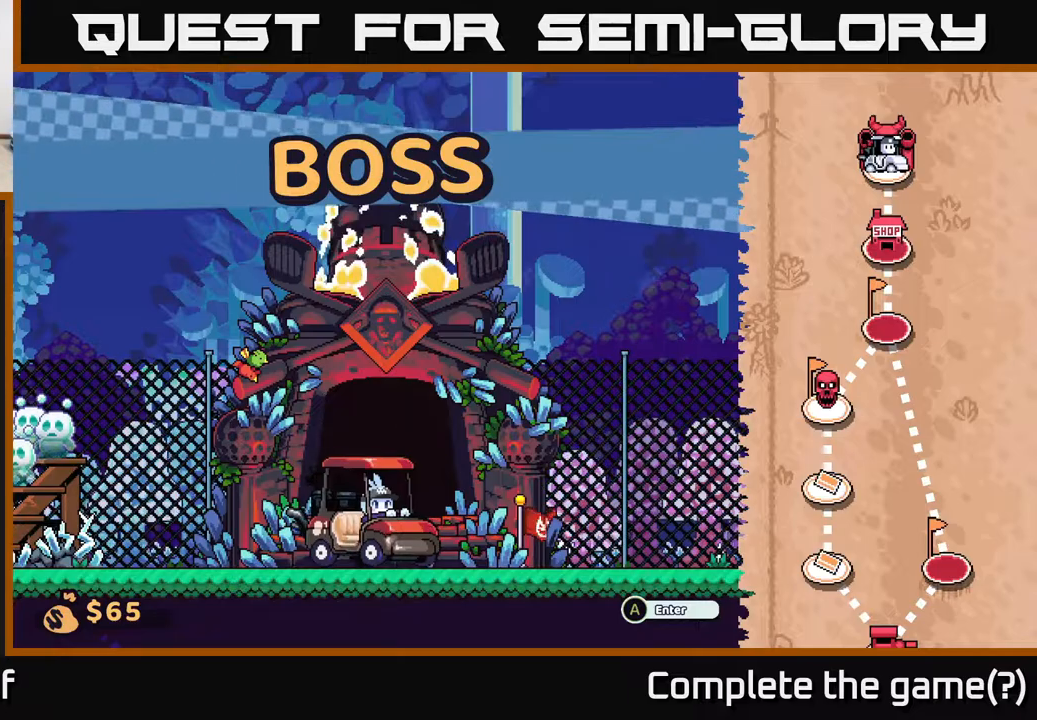
{"buttons": [], "left_stick": "center", "right_stick": "center", "events": []}
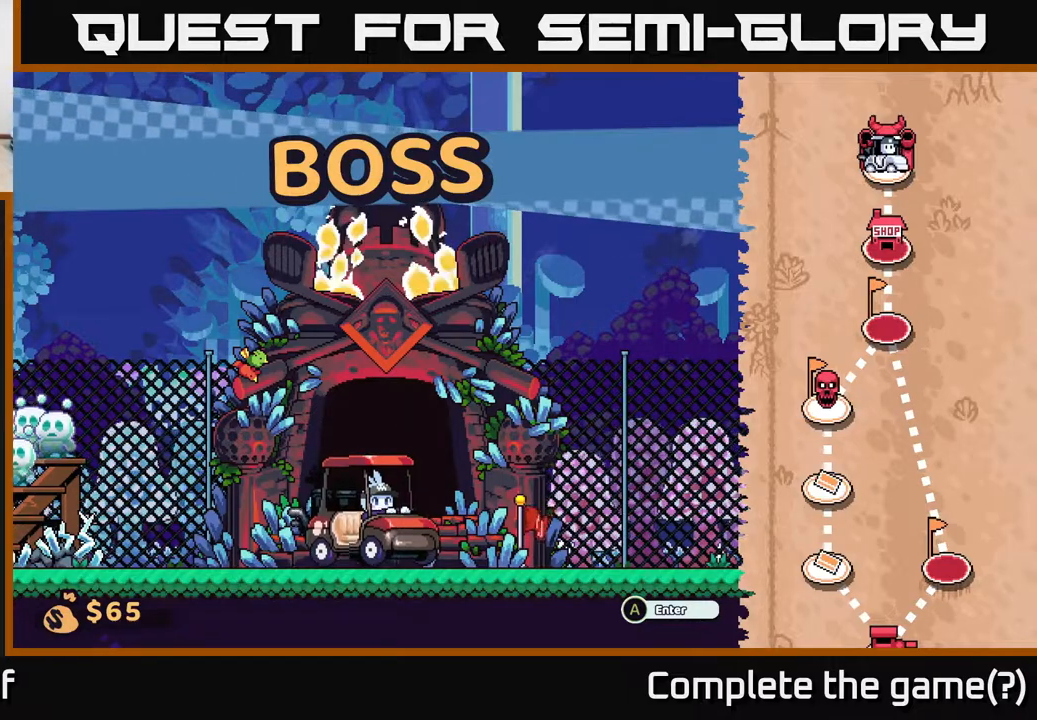
{"buttons": [], "left_stick": "center", "right_stick": "center", "events": [[300, "A", "down"], [367, "A", "up"]]}